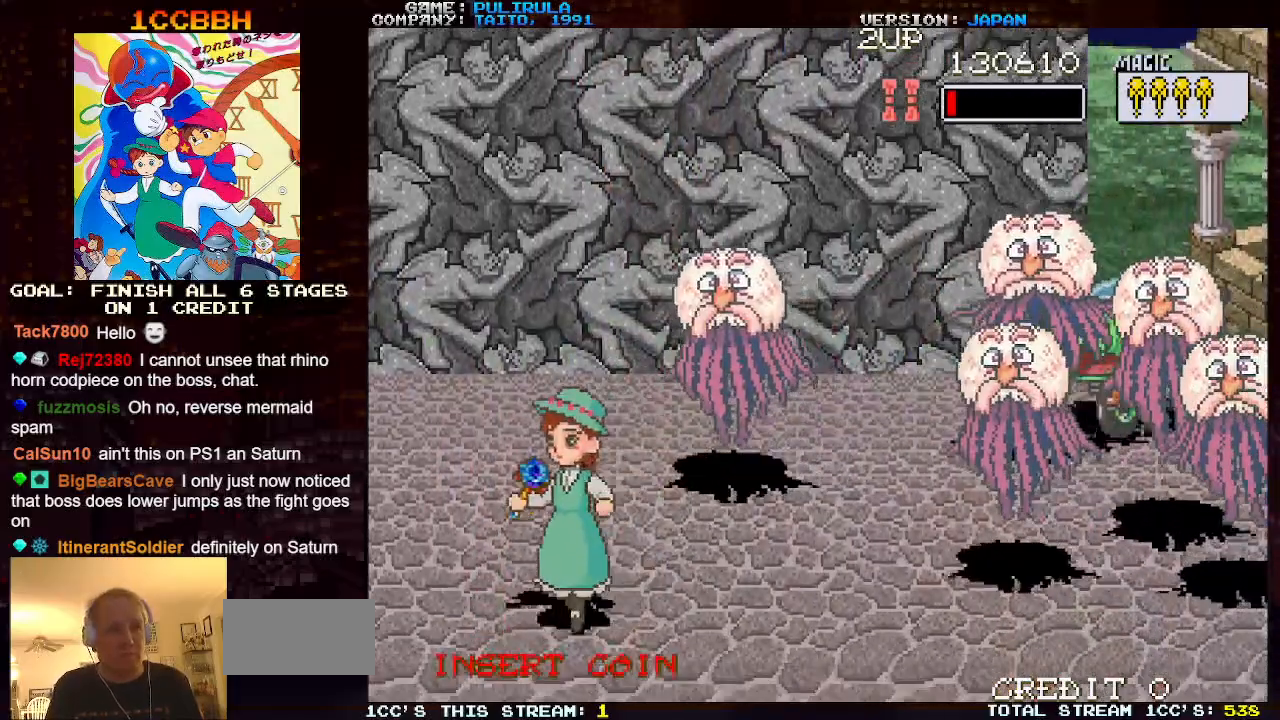
Gameplay with a controller (arcade stick); each line is a JSON object with the inputs held at the frame after it. "events" lists button and stick changes between this image and that frame as [ms after this image, input, new state], when the widget could be followed in between. Not read: L3 R3.
{"buttons": [], "left_stick": "right", "events": [[100, "left_stick", "down"], [250, "left_stick", "left"], [300, "left_stick", "up-left"], [433, "left_stick", "right"]]}
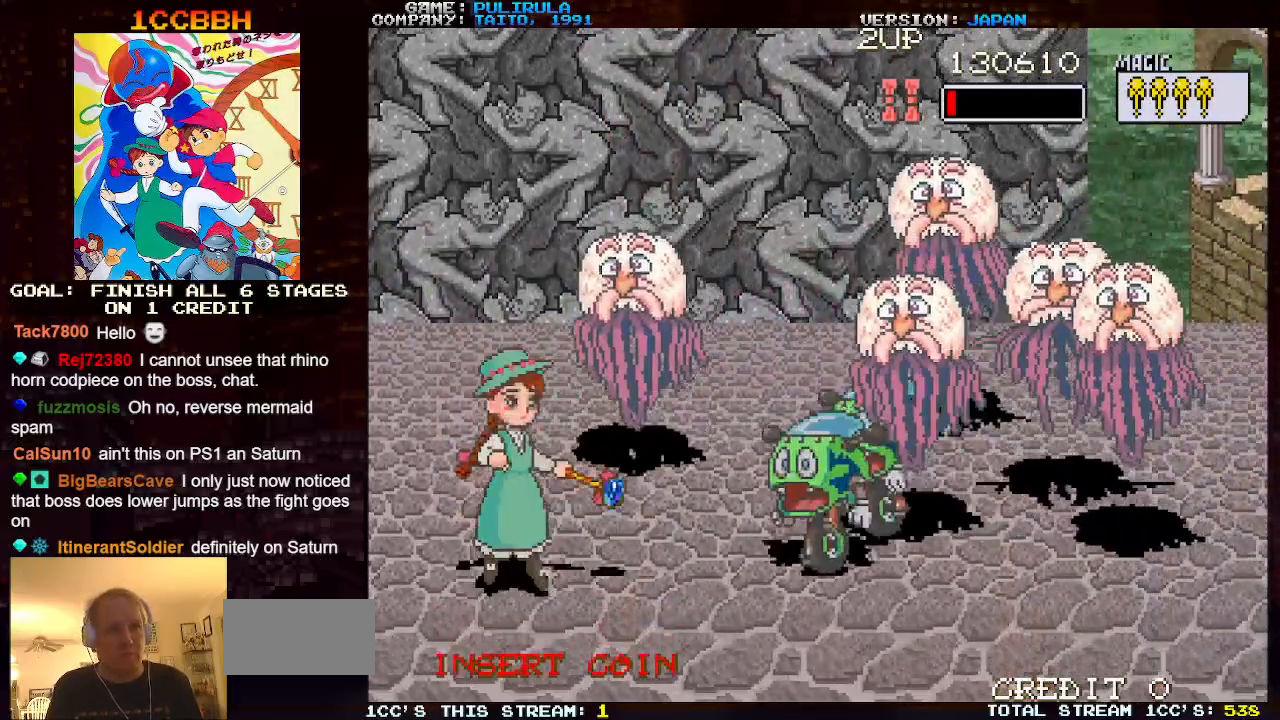
{"buttons": [], "left_stick": "down-right", "events": [[50, "left_stick", "center"], [101, "left_stick", "left"], [184, "left_stick", "down"], [267, "left_stick", "down-right"]]}
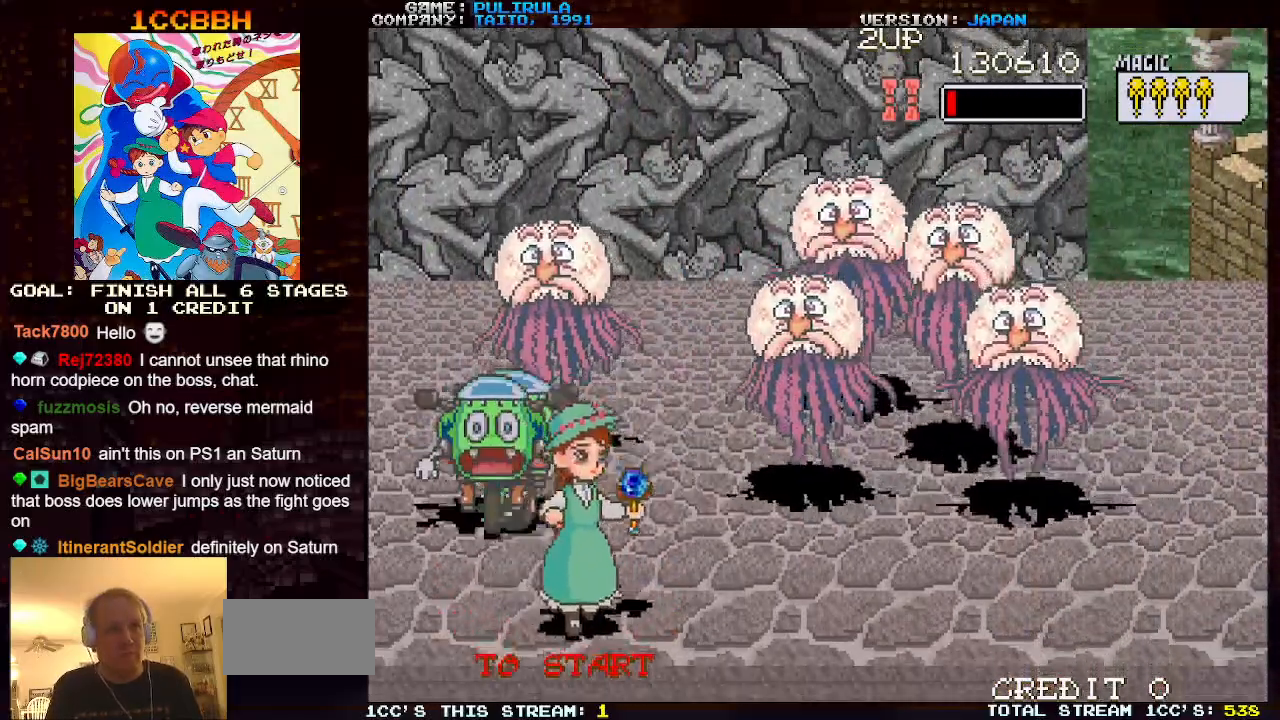
{"buttons": [], "left_stick": "right", "events": [[183, "left_stick", "right"]]}
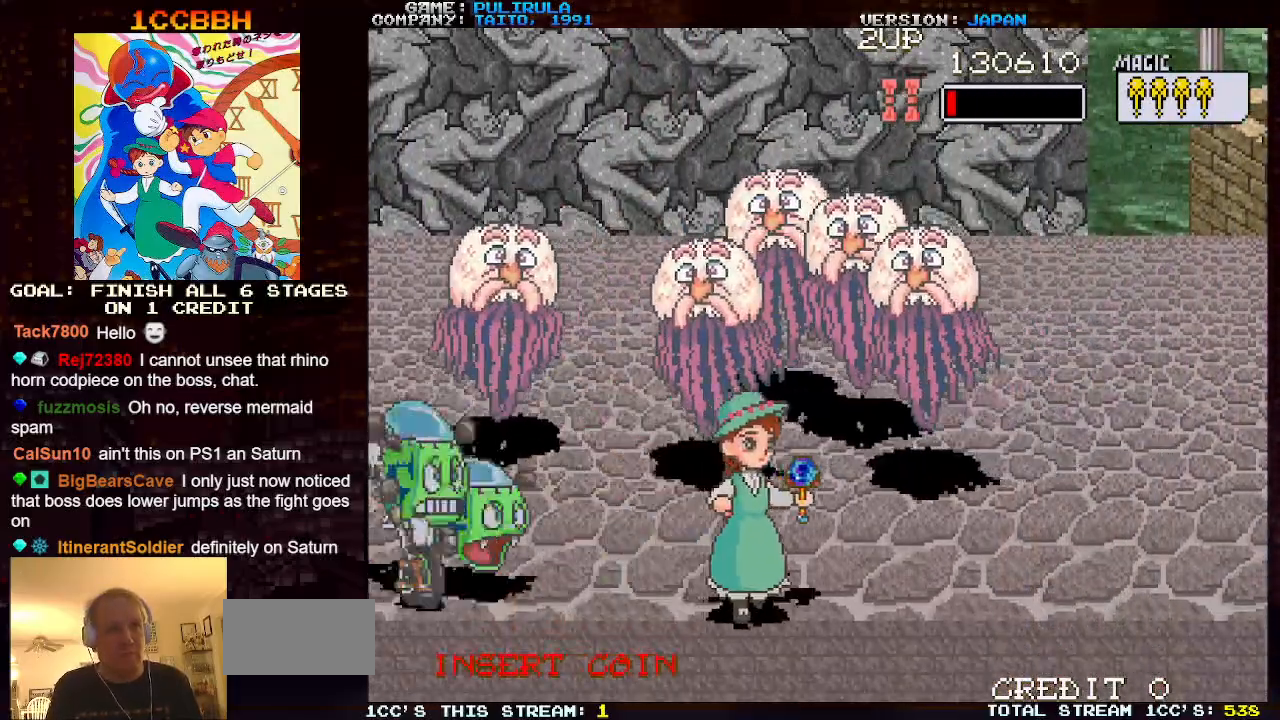
{"buttons": ["TRIANGLE"], "left_stick": "up-right", "events": [[234, "TRIANGLE", "down"], [484, "left_stick", "up-right"]]}
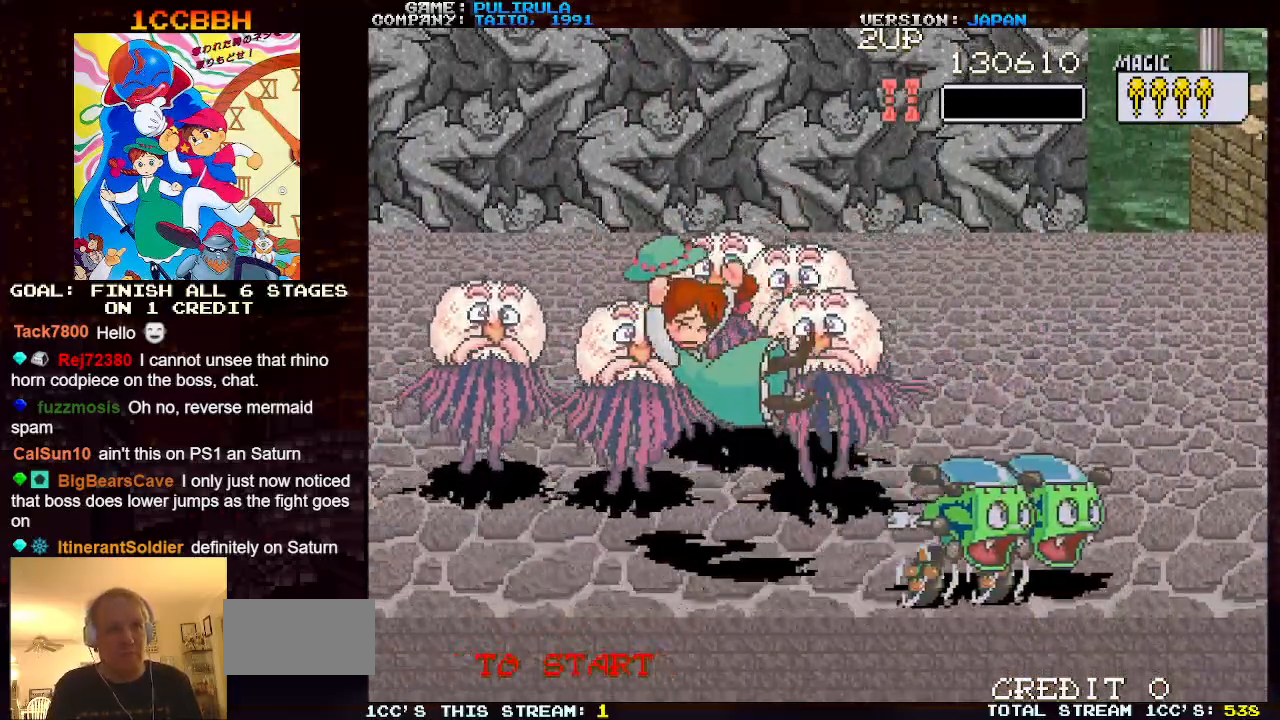
{"buttons": [], "left_stick": "center", "events": [[367, "TRIANGLE", "up"], [400, "left_stick", "center"]]}
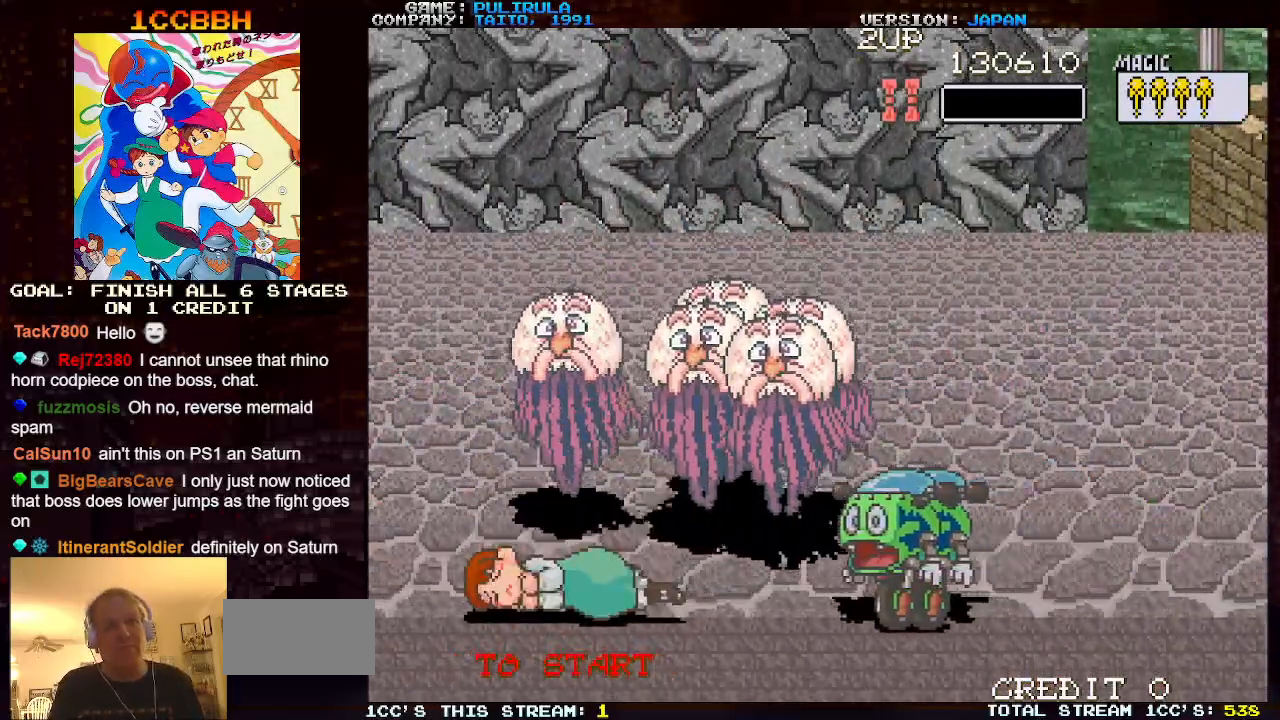
{"buttons": [], "left_stick": "right", "events": [[401, "left_stick", "right"]]}
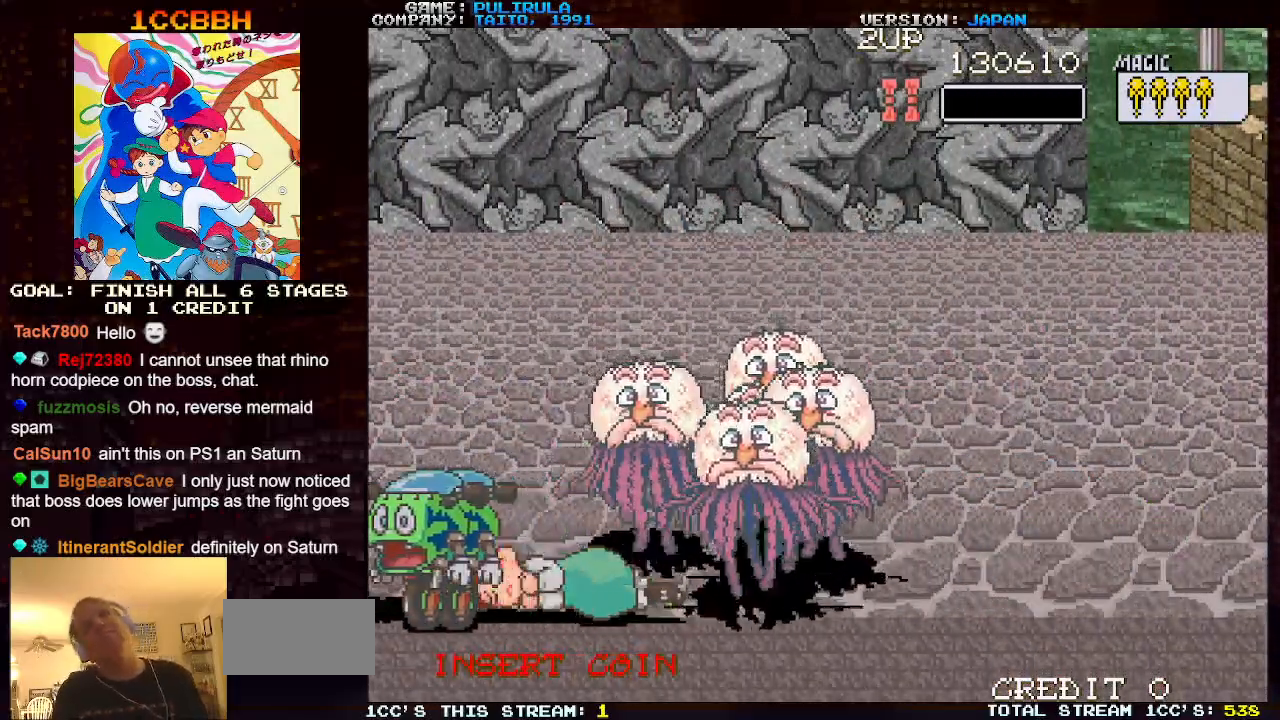
{"buttons": [], "left_stick": "right", "events": []}
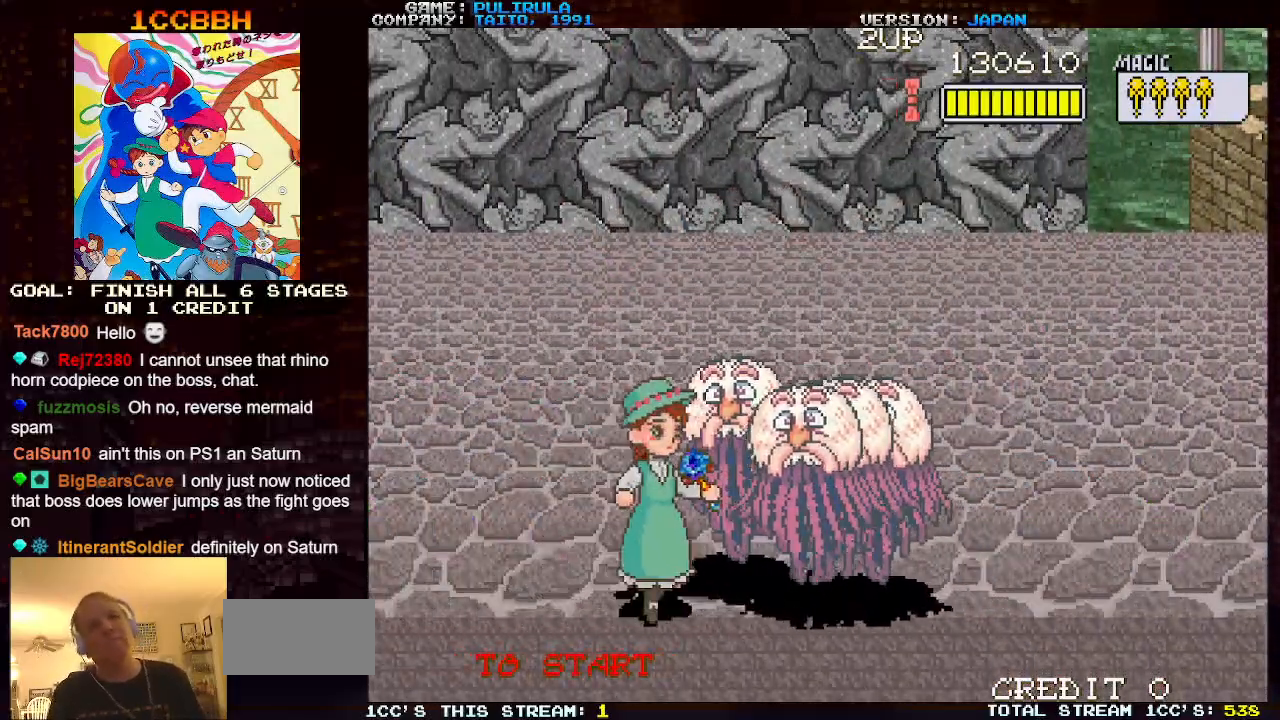
{"buttons": [], "left_stick": "center", "events": [[51, "SQUARE", "down"], [117, "left_stick", "center"], [151, "SQUARE", "up"], [234, "SQUARE", "down"], [317, "SQUARE", "up"], [418, "SQUARE", "down"], [501, "SQUARE", "up"]]}
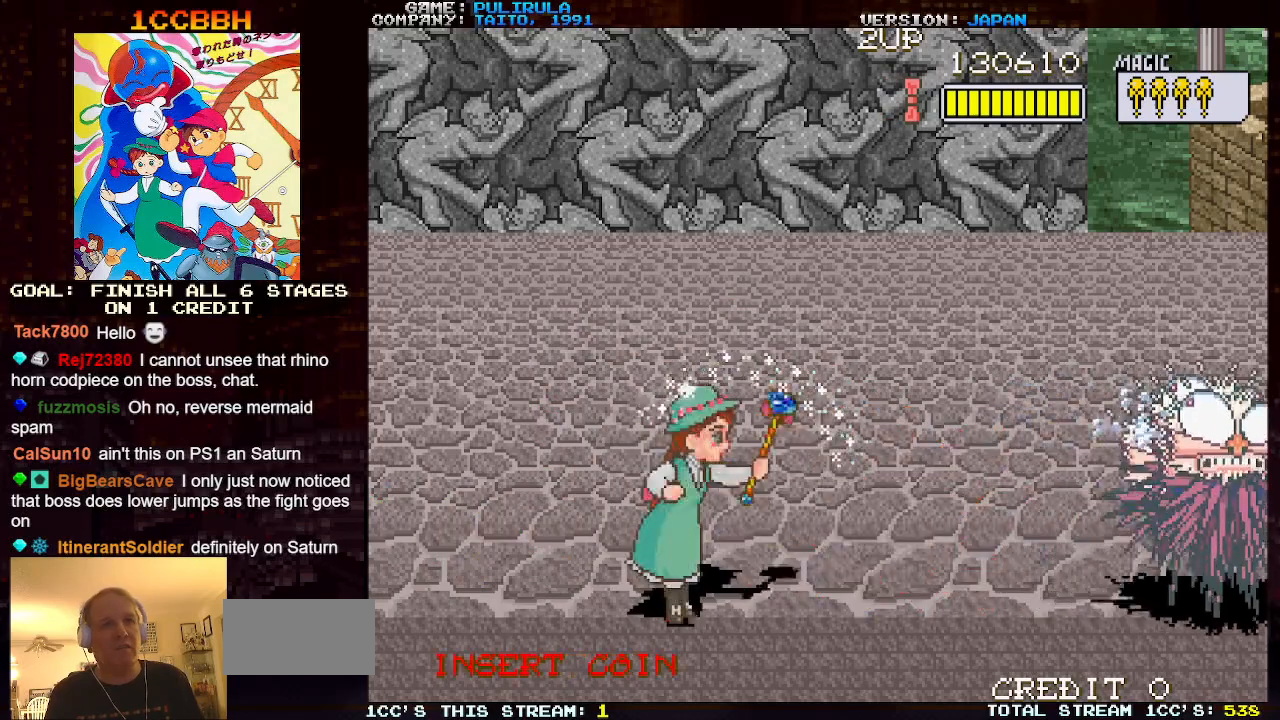
{"buttons": [], "left_stick": "right", "events": [[317, "left_stick", "right"]]}
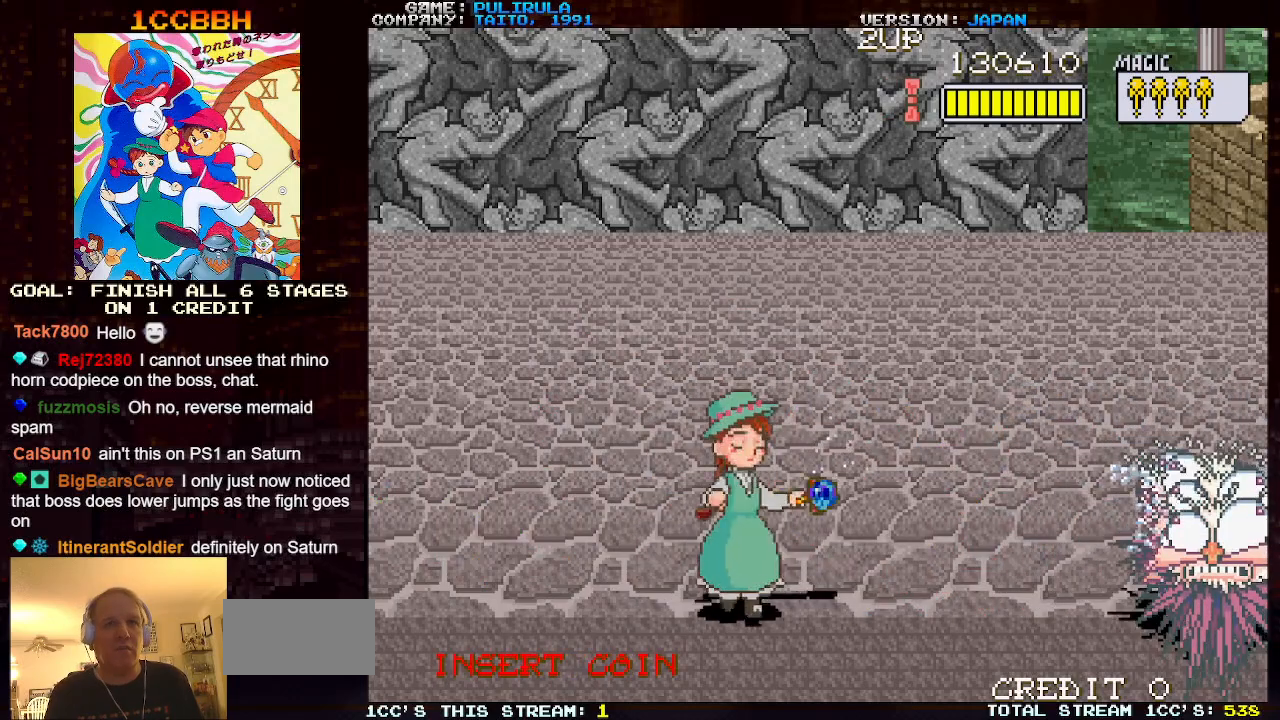
{"buttons": [], "left_stick": "right", "events": []}
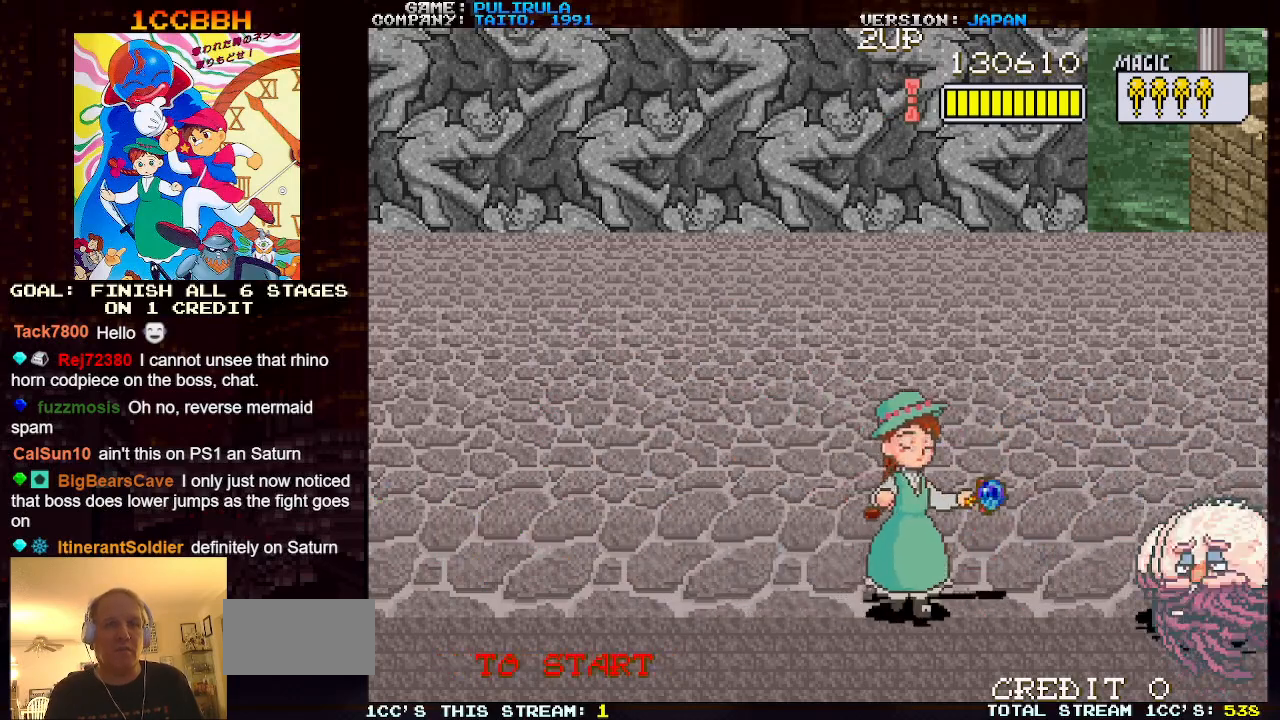
{"buttons": [], "left_stick": "left", "events": [[67, "left_stick", "center"], [117, "left_stick", "left"]]}
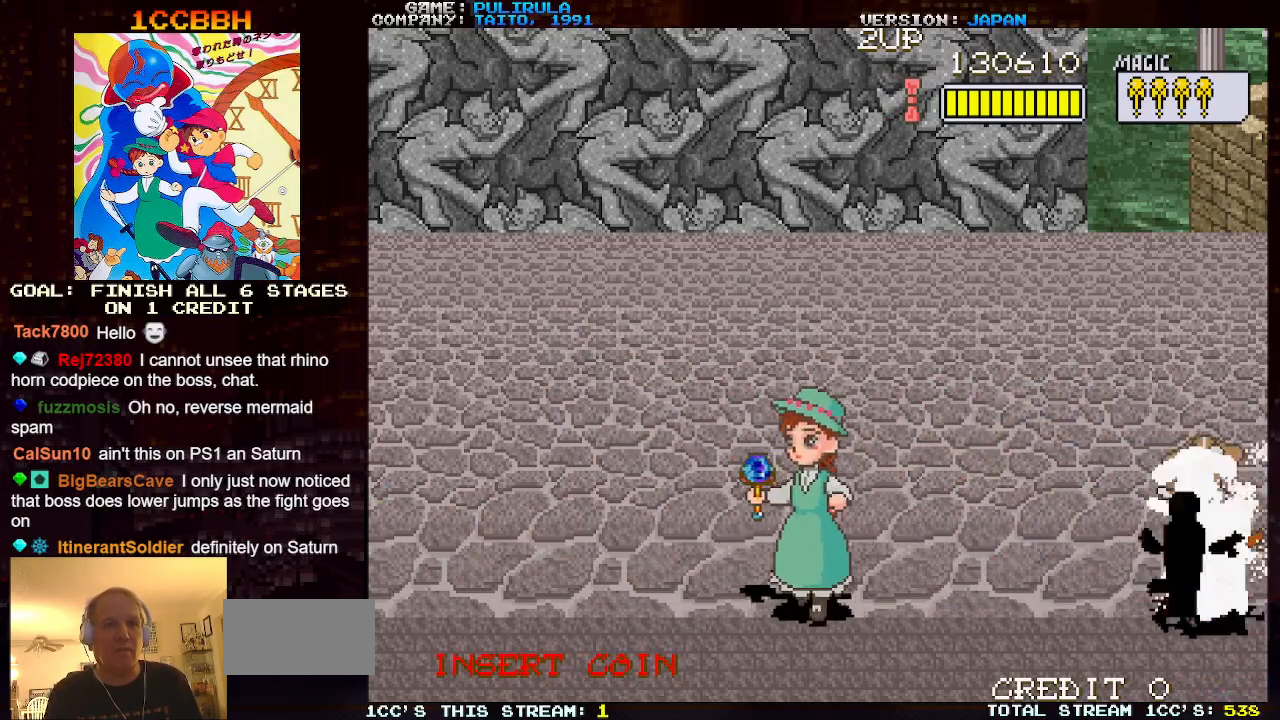
{"buttons": [], "left_stick": "up-right", "events": [[201, "left_stick", "up"], [301, "left_stick", "up-right"]]}
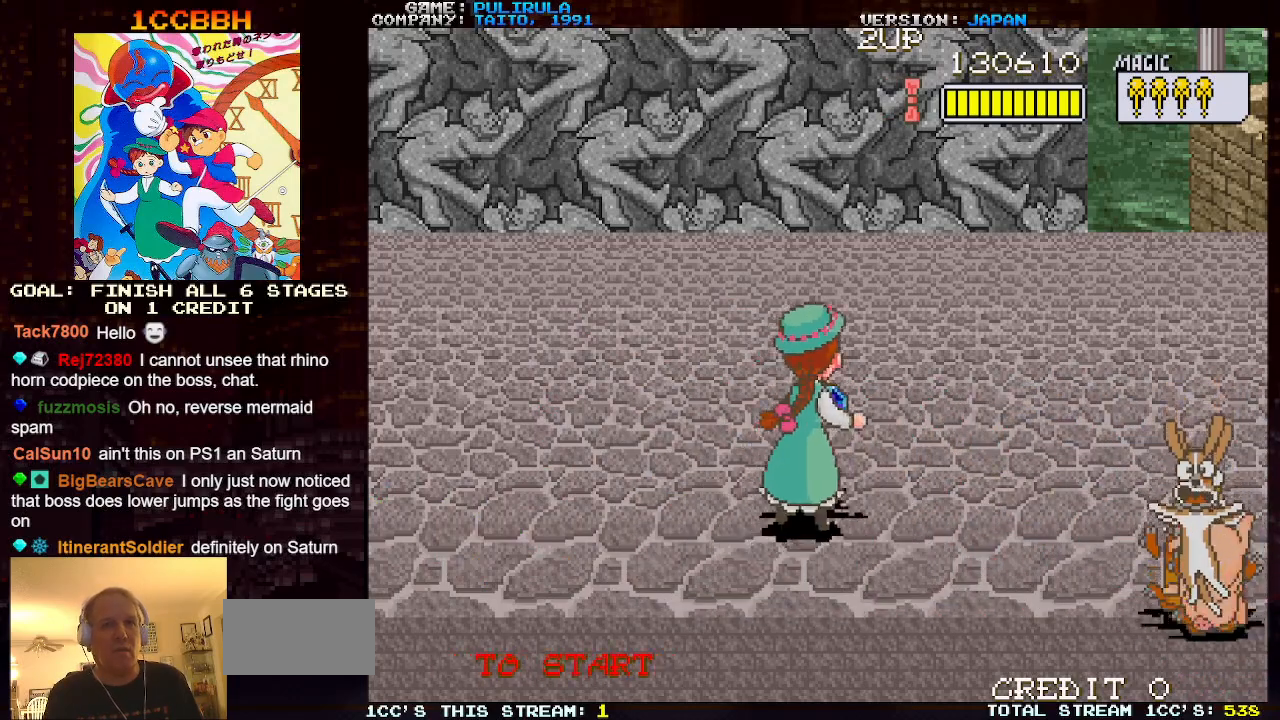
{"buttons": [], "left_stick": "down-right", "events": [[117, "left_stick", "down-right"]]}
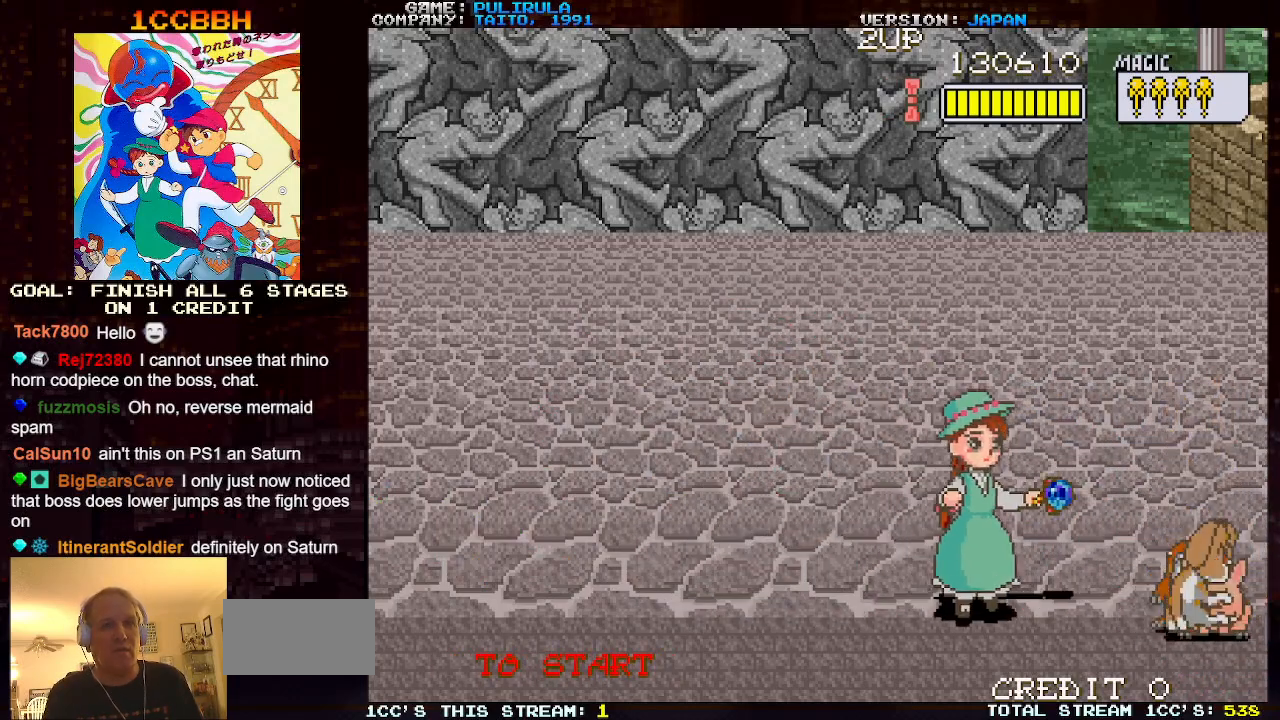
{"buttons": [], "left_stick": "center", "events": [[184, "left_stick", "center"]]}
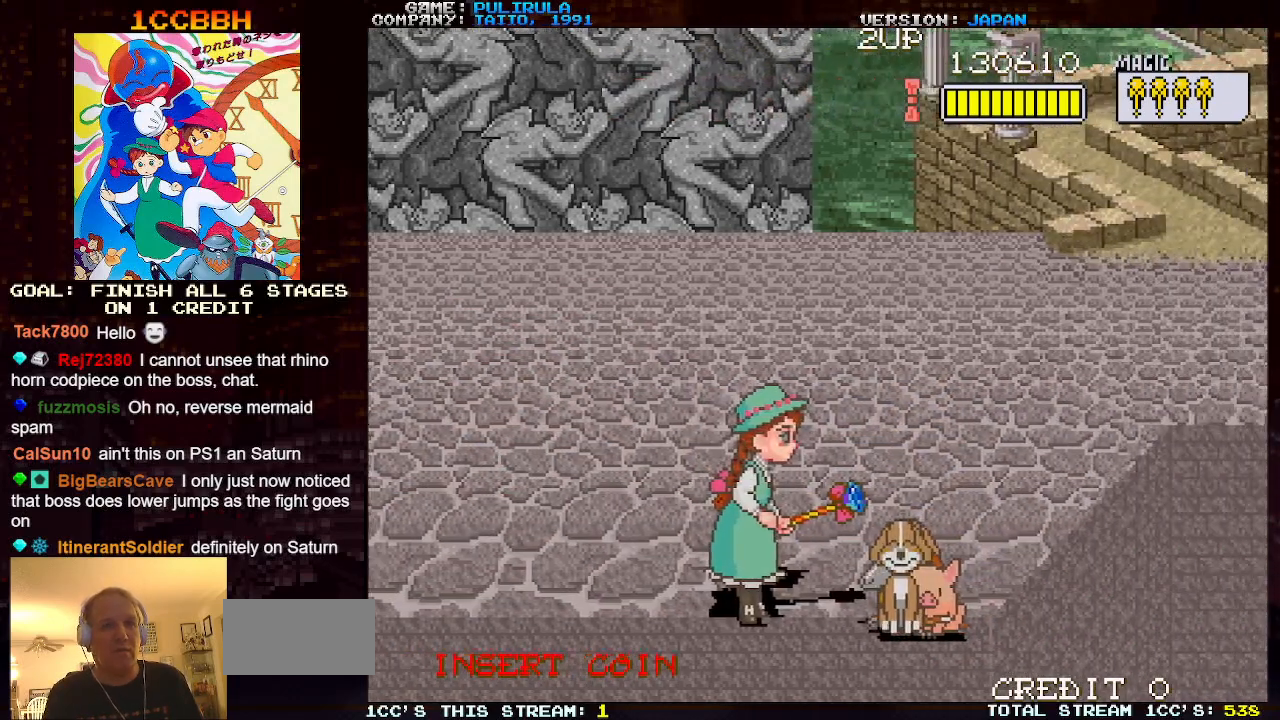
{"buttons": [], "left_stick": "center", "events": []}
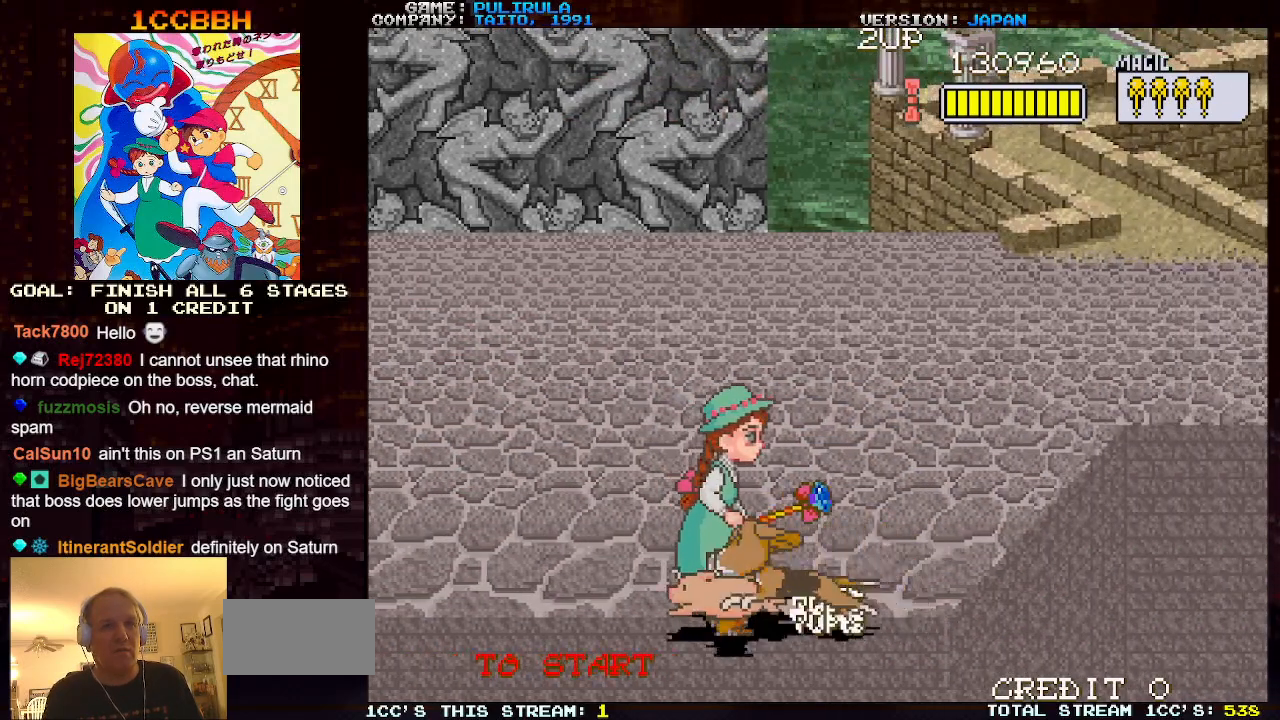
{"buttons": [], "left_stick": "up-right", "events": [[384, "left_stick", "right"], [468, "left_stick", "up-right"]]}
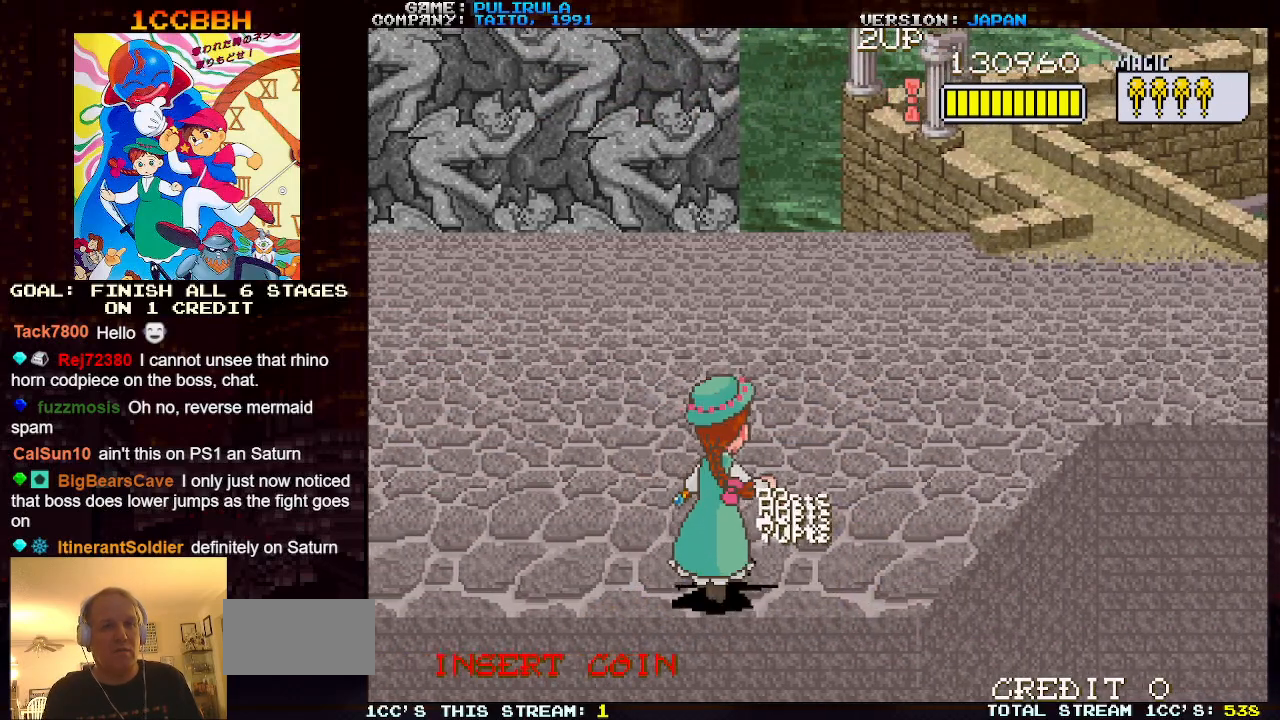
{"buttons": [], "left_stick": "up-right", "events": []}
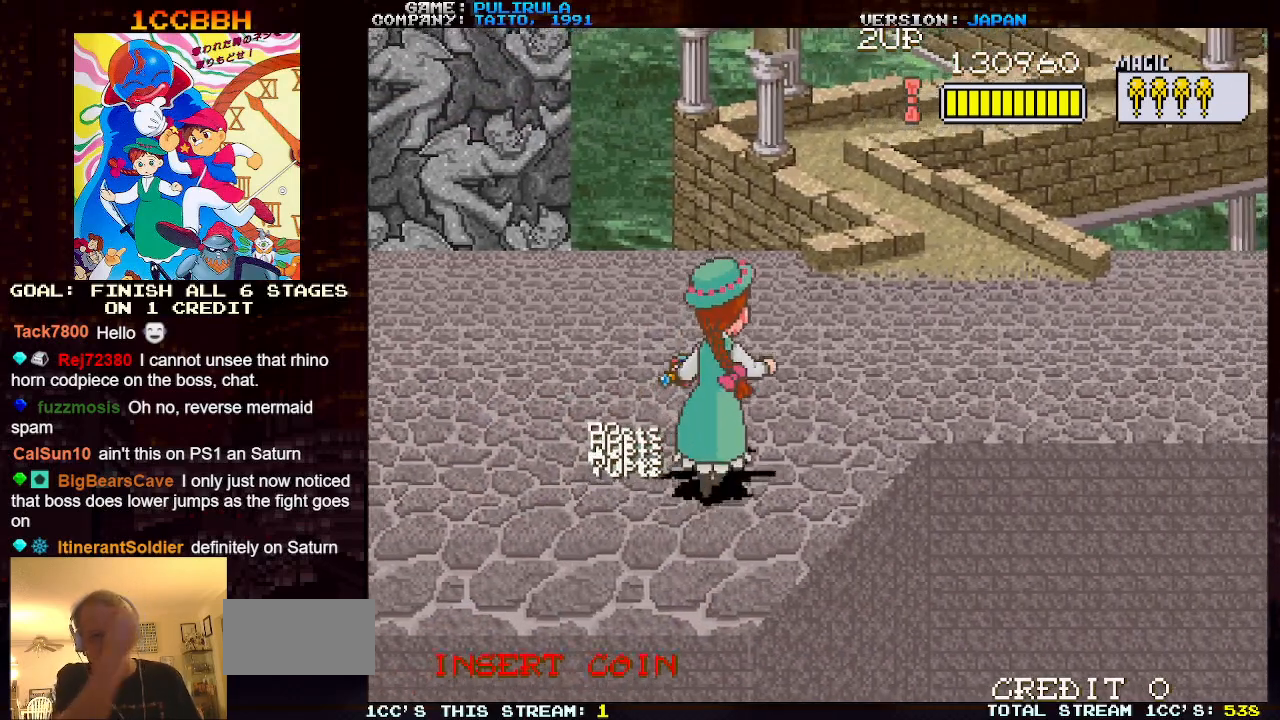
{"buttons": [], "left_stick": "center", "events": [[484, "left_stick", "center"]]}
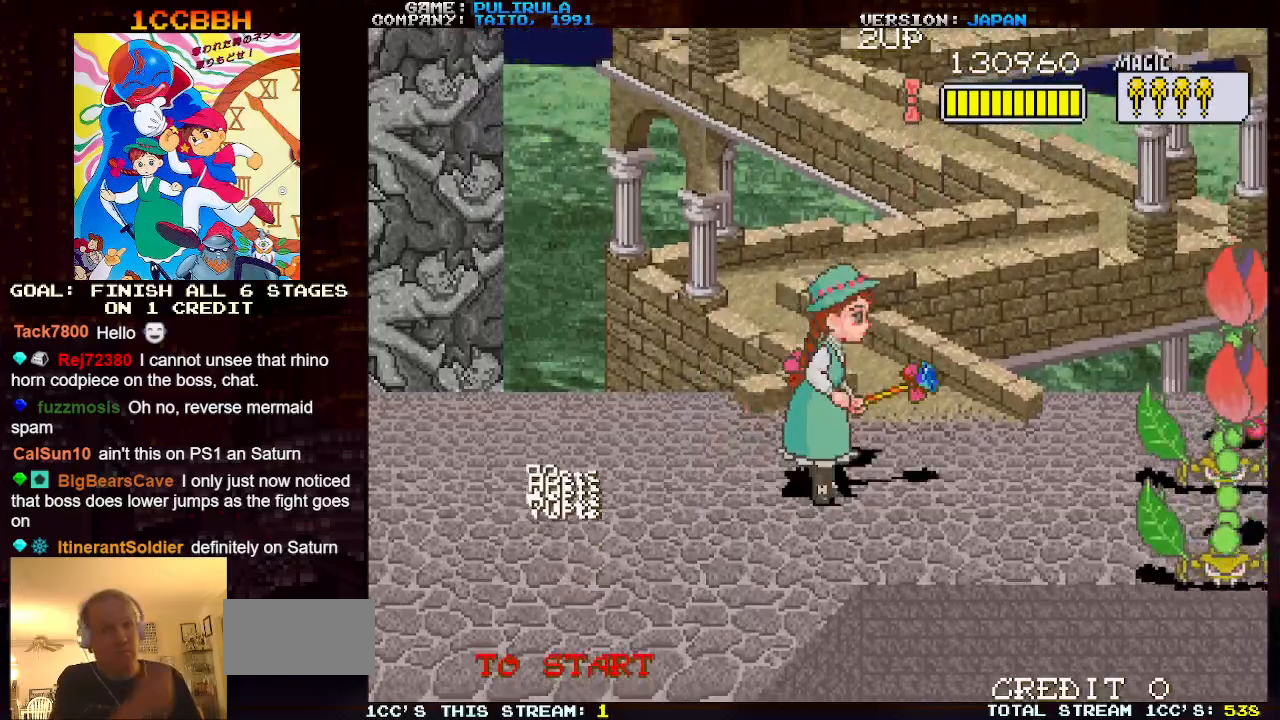
{"buttons": [], "left_stick": "up-left", "events": [[150, "left_stick", "down-left"], [484, "left_stick", "up-left"]]}
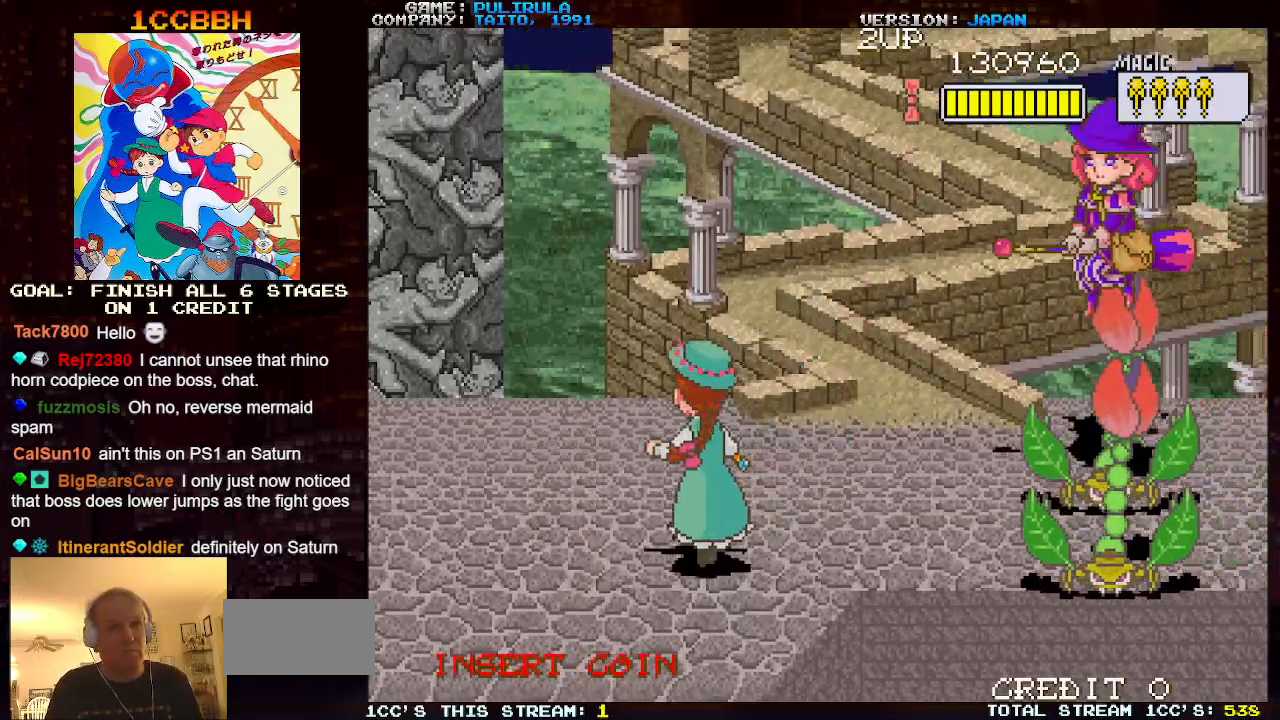
{"buttons": [], "left_stick": "center", "events": [[84, "left_stick", "right"], [201, "left_stick", "center"], [267, "left_stick", "down"], [301, "SQUARE", "down"], [384, "SQUARE", "up"], [401, "left_stick", "center"]]}
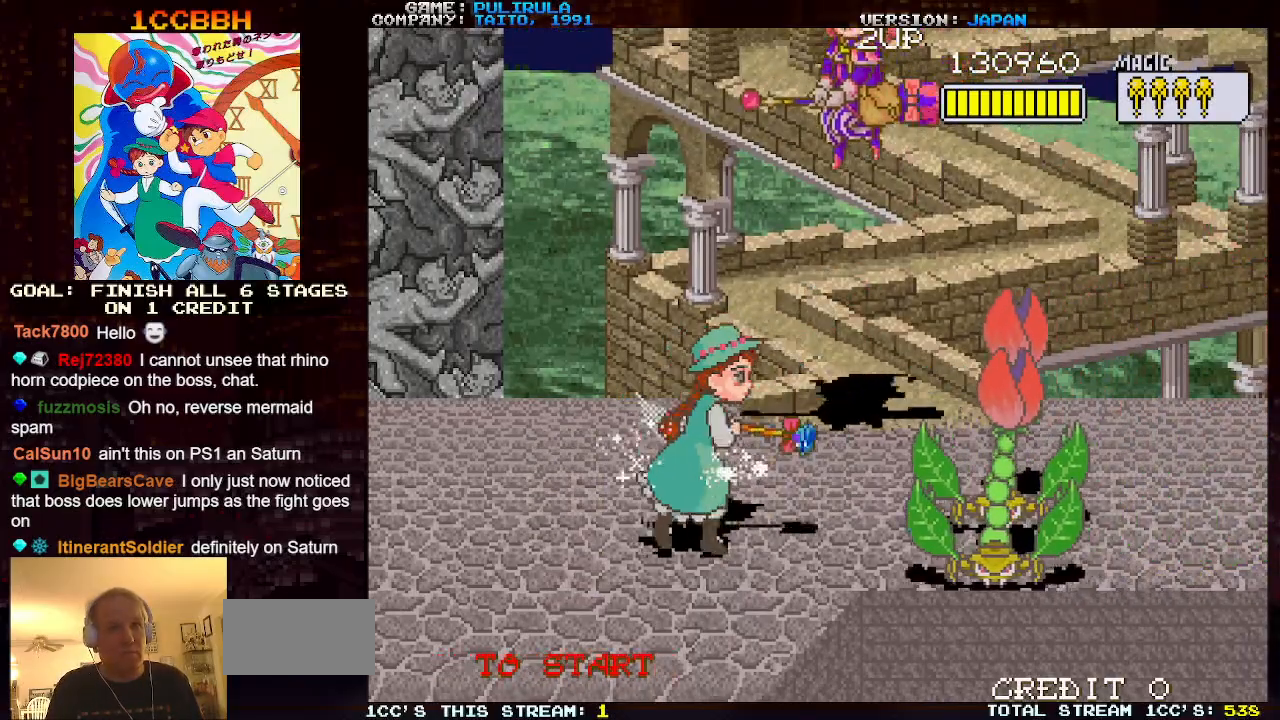
{"buttons": [], "left_stick": "up", "events": [[500, "left_stick", "up"]]}
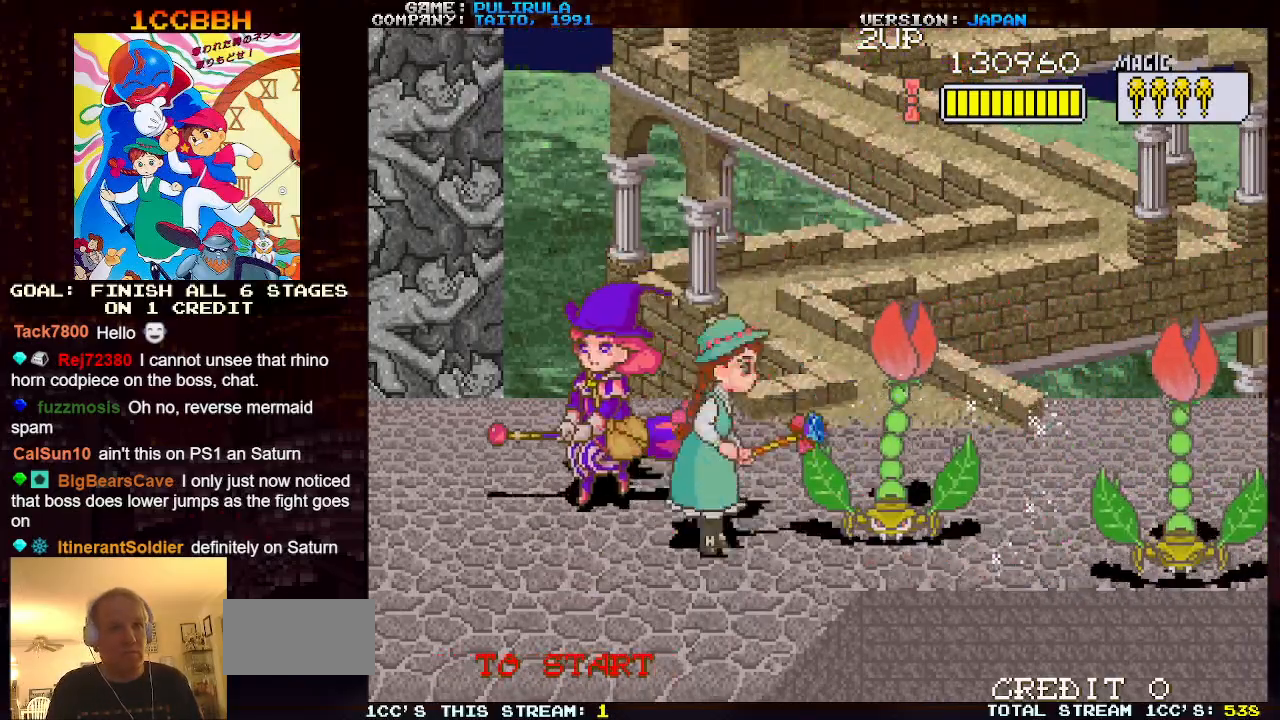
{"buttons": [], "left_stick": "left", "events": [[84, "left_stick", "left"], [101, "TRIANGLE", "down"], [167, "SQUARE", "down"], [217, "TRIANGLE", "up"], [301, "SQUARE", "up"], [367, "SQUARE", "down"], [451, "SQUARE", "up"]]}
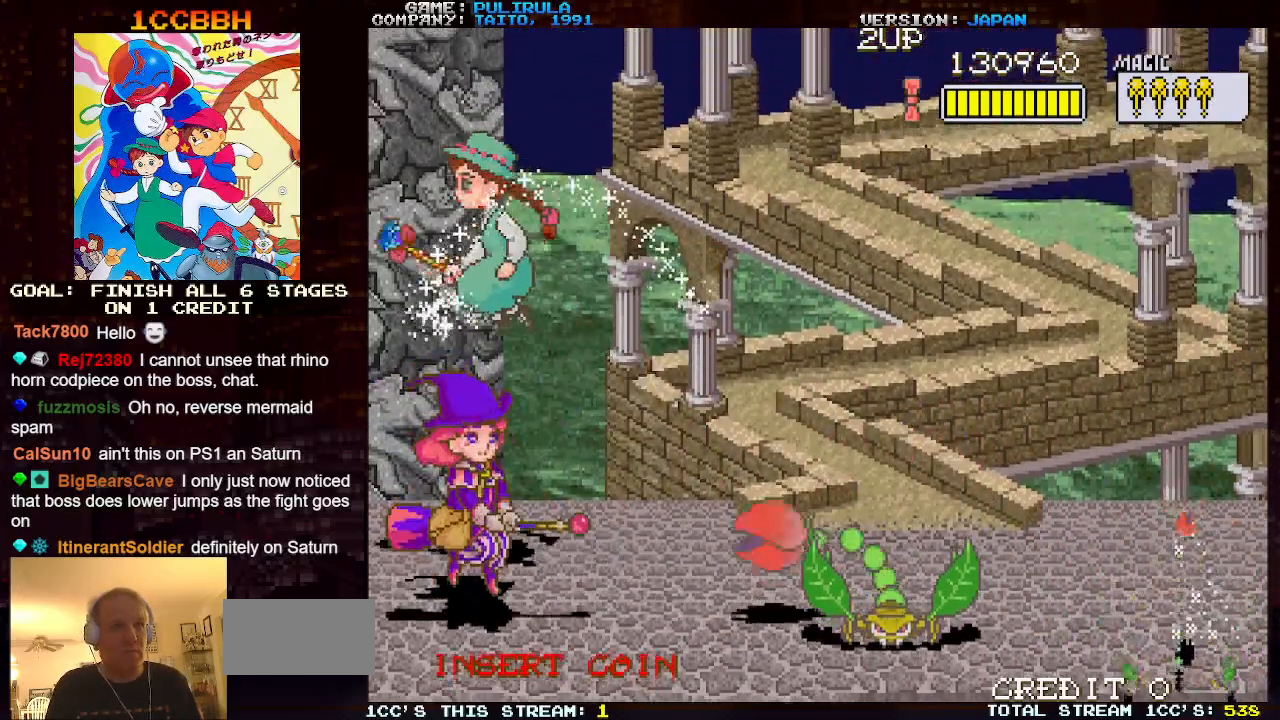
{"buttons": [], "left_stick": "up", "events": [[17, "SQUARE", "down"], [100, "SQUARE", "up"], [100, "left_stick", "center"], [150, "left_stick", "up"], [200, "SQUARE", "down"], [250, "SQUARE", "up"]]}
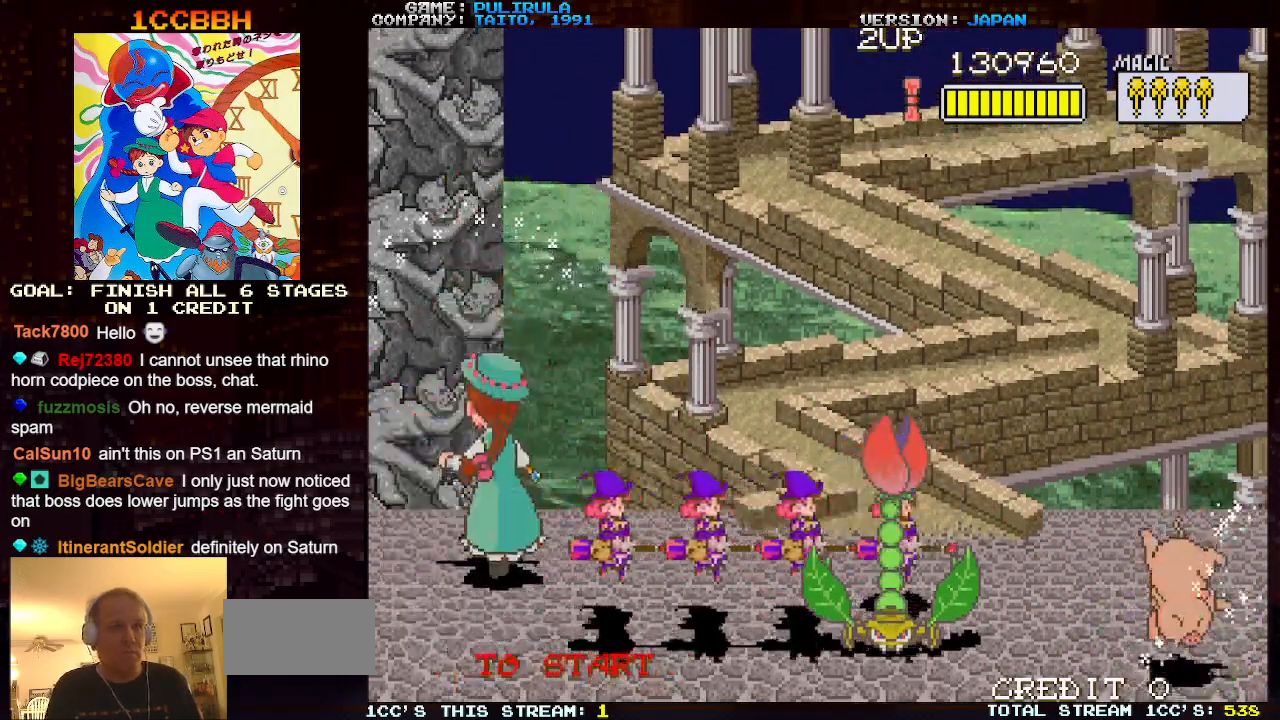
{"buttons": [], "left_stick": "center", "events": [[84, "left_stick", "right"], [151, "left_stick", "down-right"], [418, "left_stick", "center"]]}
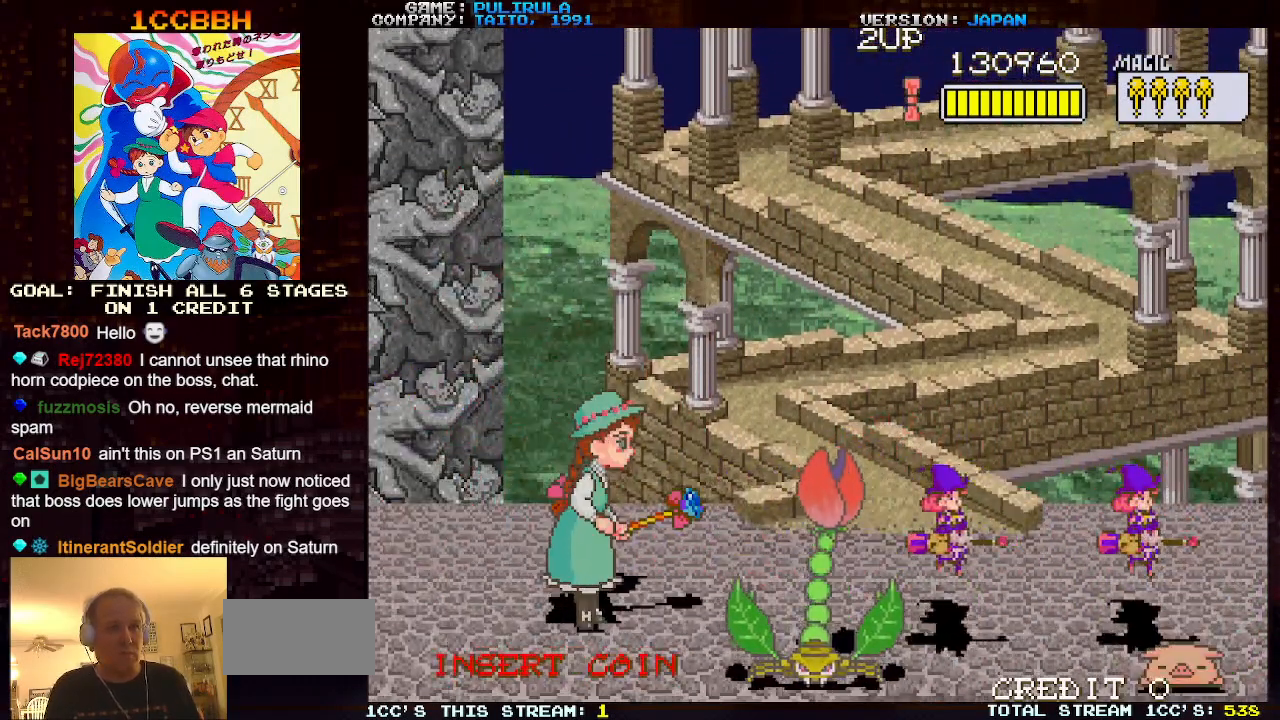
{"buttons": [], "left_stick": "center", "events": [[33, "left_stick", "down"], [100, "SQUARE", "down"], [167, "left_stick", "center"], [183, "SQUARE", "up"]]}
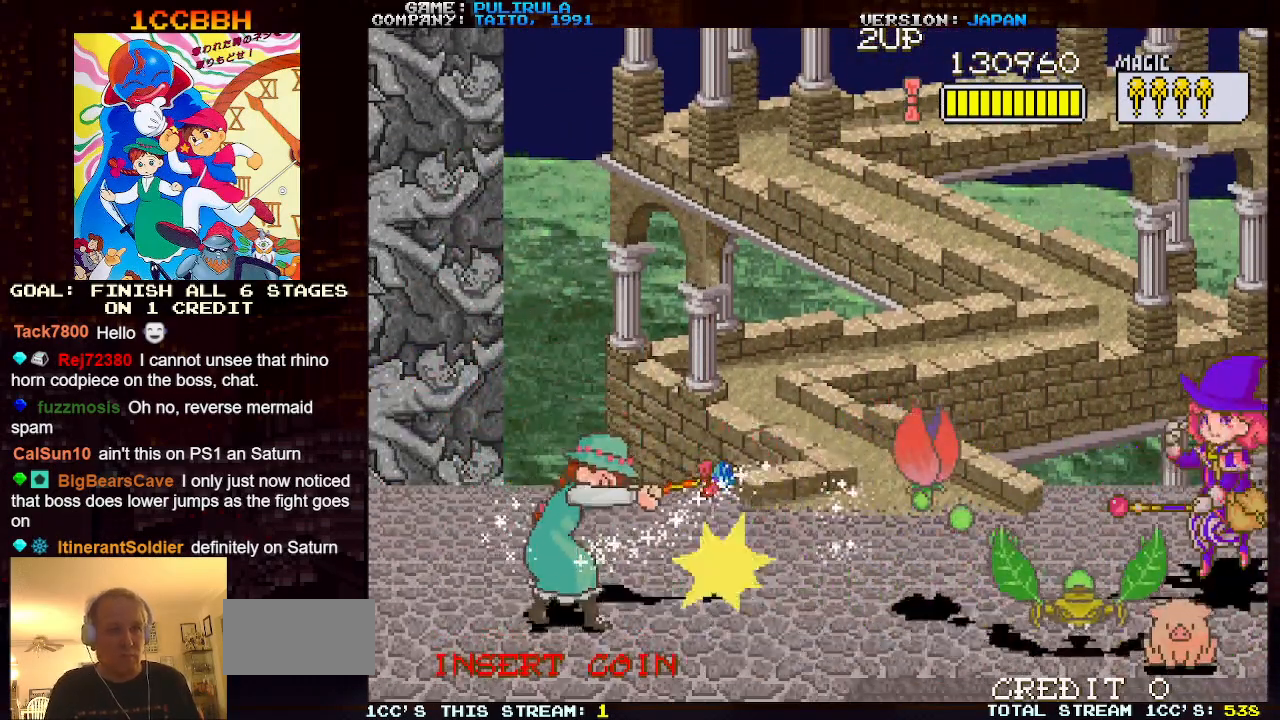
{"buttons": [], "left_stick": "center", "events": [[101, "left_stick", "up"], [484, "left_stick", "center"]]}
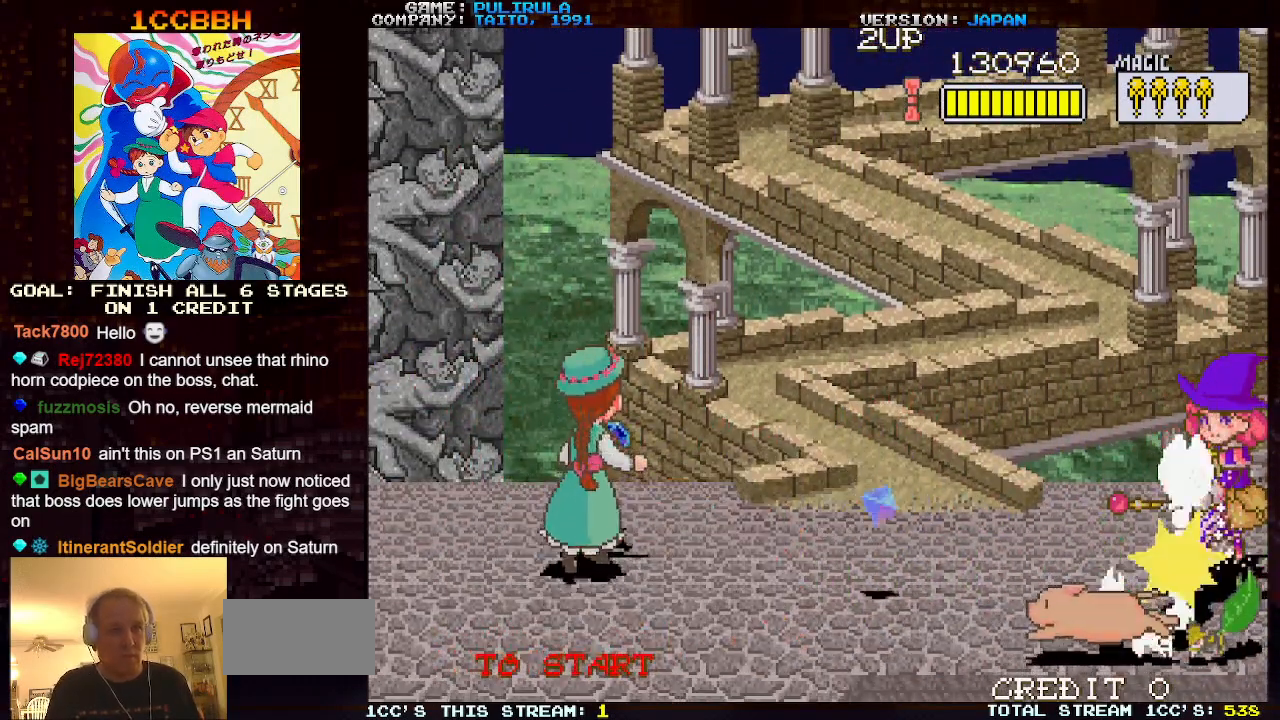
{"buttons": [], "left_stick": "up-right", "events": [[33, "left_stick", "down-left"], [117, "left_stick", "up-left"], [450, "left_stick", "up-right"]]}
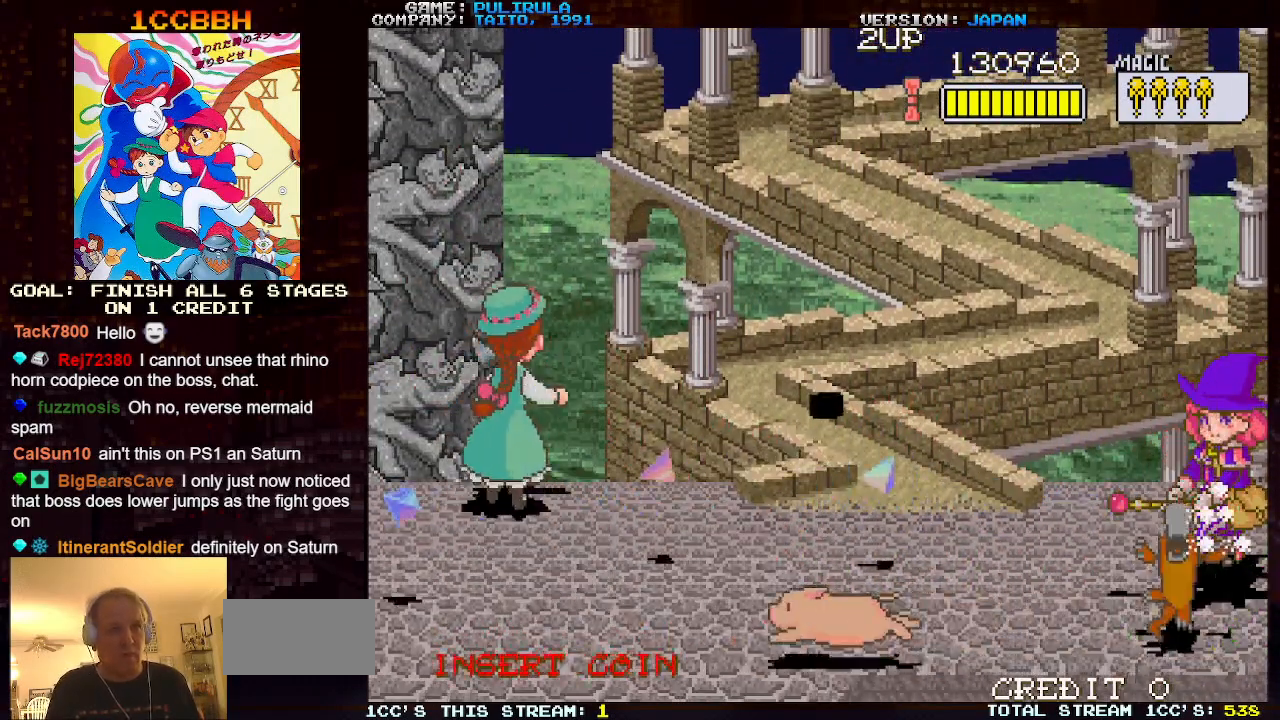
{"buttons": ["SQUARE", "TRIANGLE"], "left_stick": "down-right", "events": [[34, "TRIANGLE", "down"], [51, "left_stick", "right"], [351, "left_stick", "down-right"], [468, "SQUARE", "down"]]}
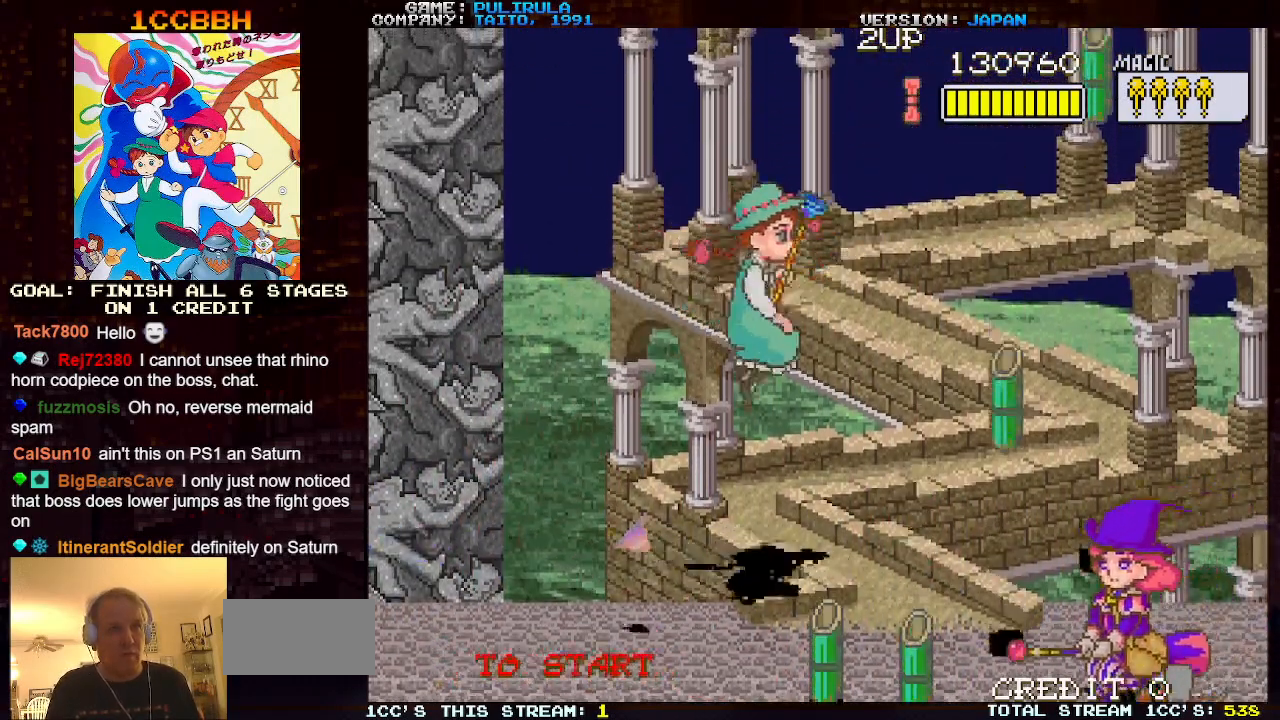
{"buttons": ["SQUARE"], "left_stick": "right", "events": [[67, "left_stick", "down"], [217, "left_stick", "down-left"], [284, "SQUARE", "up"], [300, "TRIANGLE", "up"], [367, "left_stick", "right"], [484, "SQUARE", "down"]]}
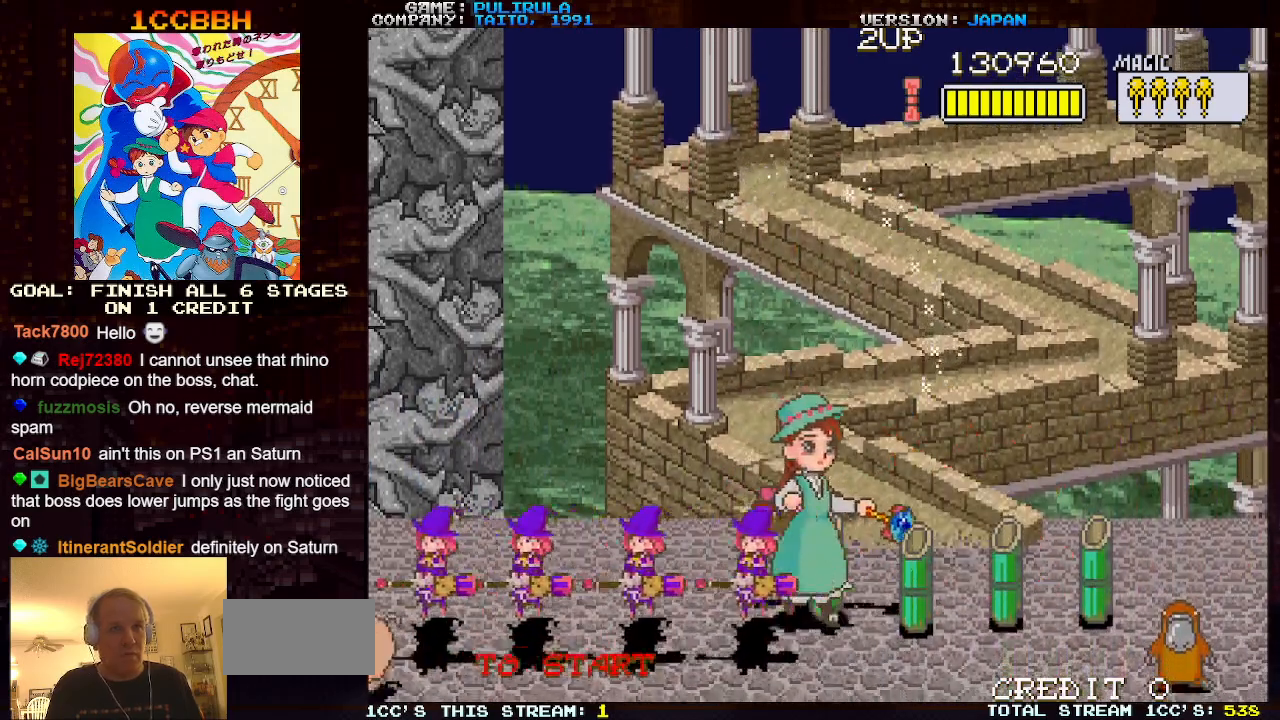
{"buttons": [], "left_stick": "right", "events": [[50, "SQUARE", "up"], [134, "SQUARE", "down"], [201, "left_stick", "center"], [234, "SQUARE", "up"], [434, "left_stick", "right"]]}